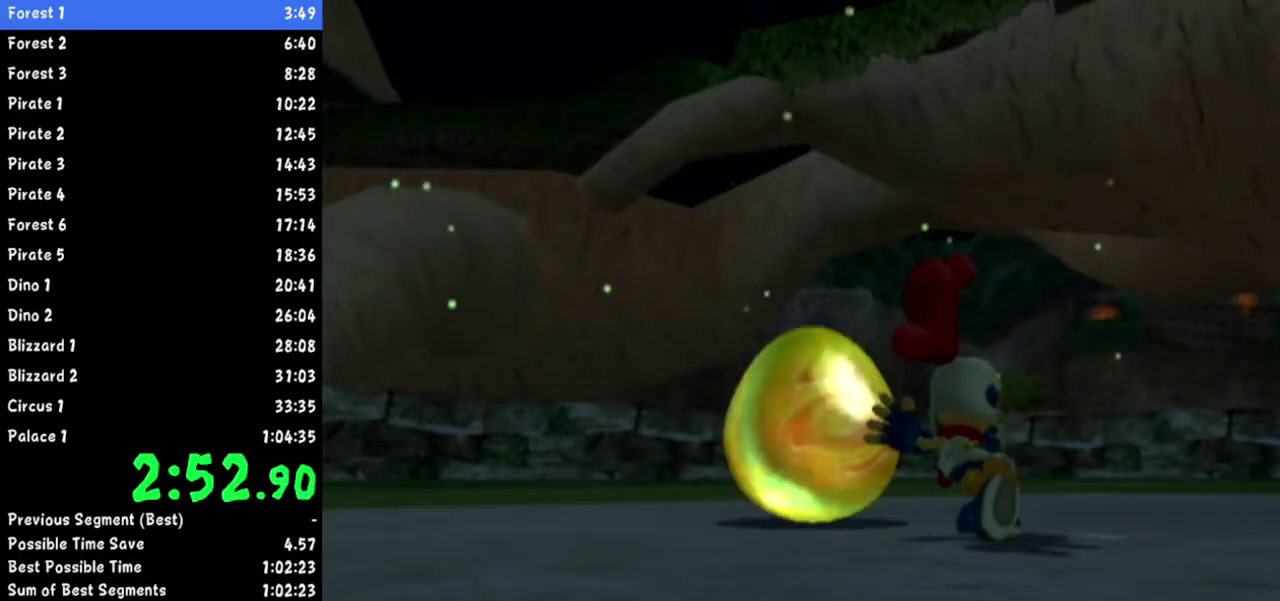
Gameplay with a controller (Nintendo layout); each line is a JSON object with the inputs held at the frame after it. Not read: L2 L3 R3.
{"buttons": ["A"], "left_stick": "up", "right_stick": "center"}
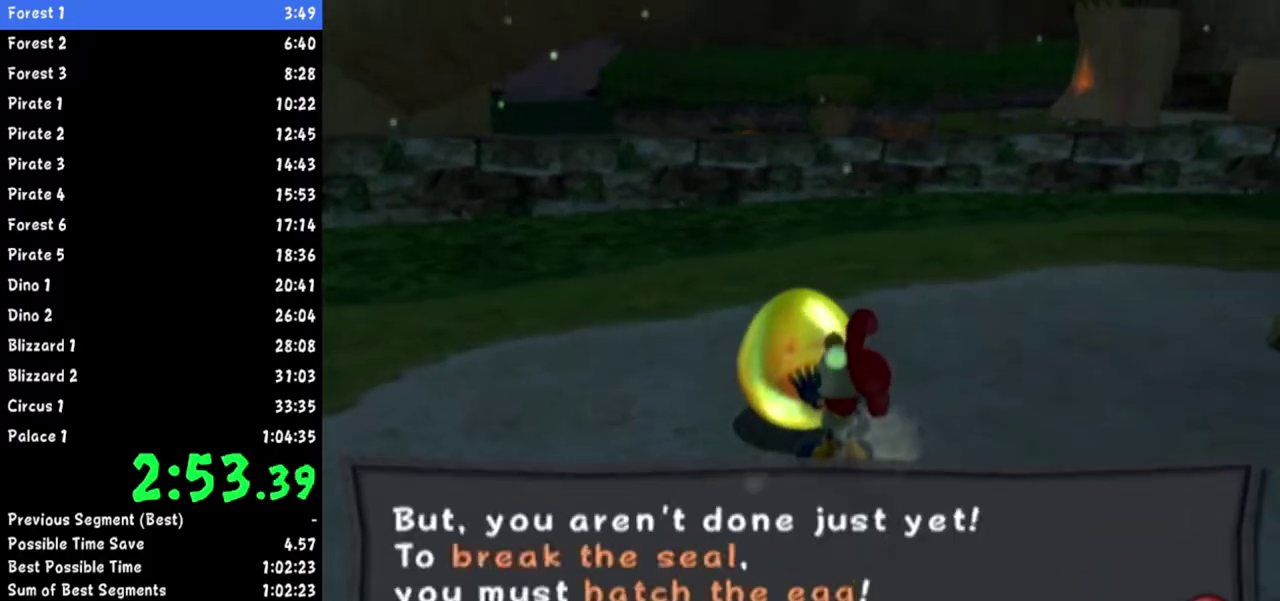
{"buttons": [], "left_stick": "up-left", "right_stick": "center"}
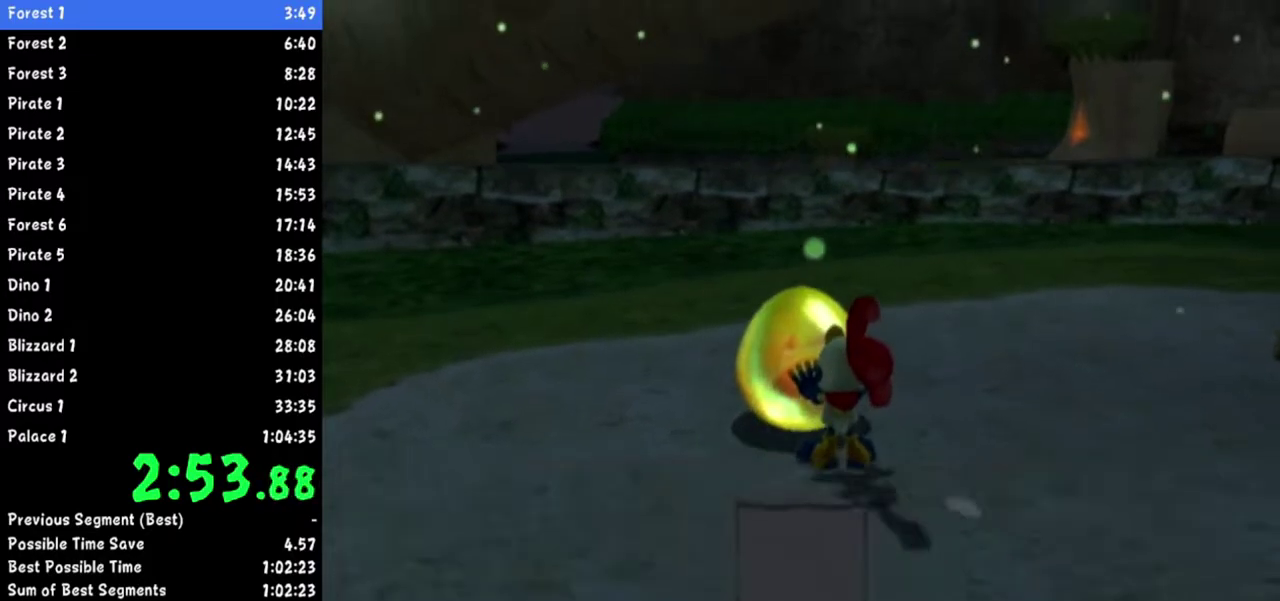
{"buttons": [], "left_stick": "up-right", "right_stick": "left"}
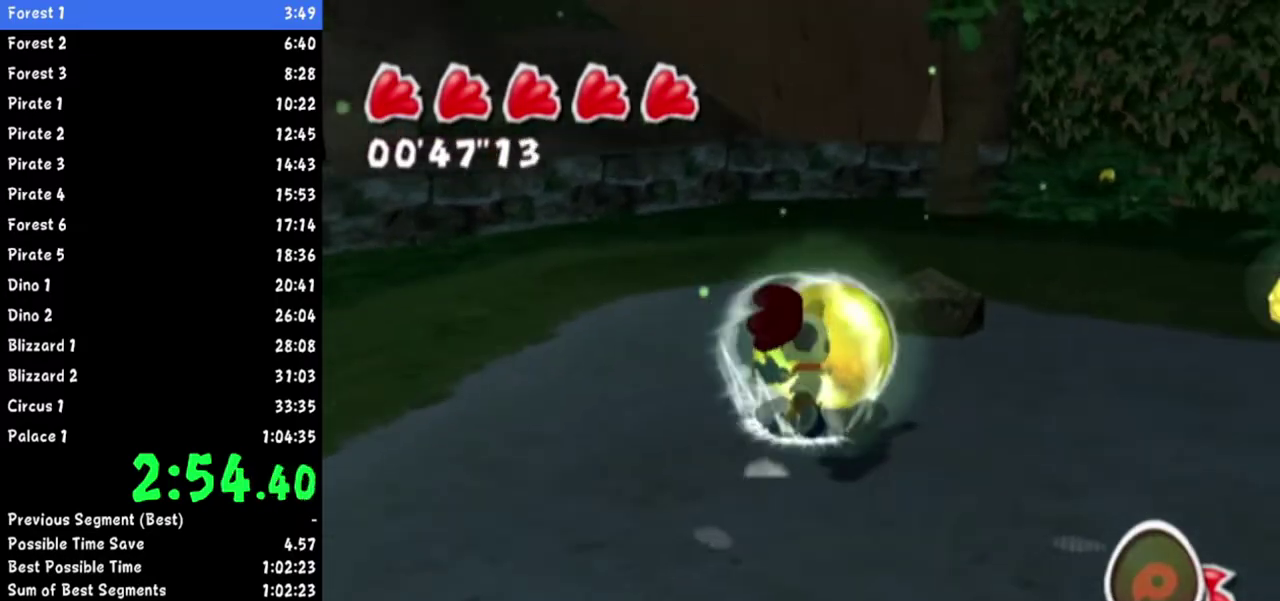
{"buttons": [], "left_stick": "down-right", "right_stick": "up-left"}
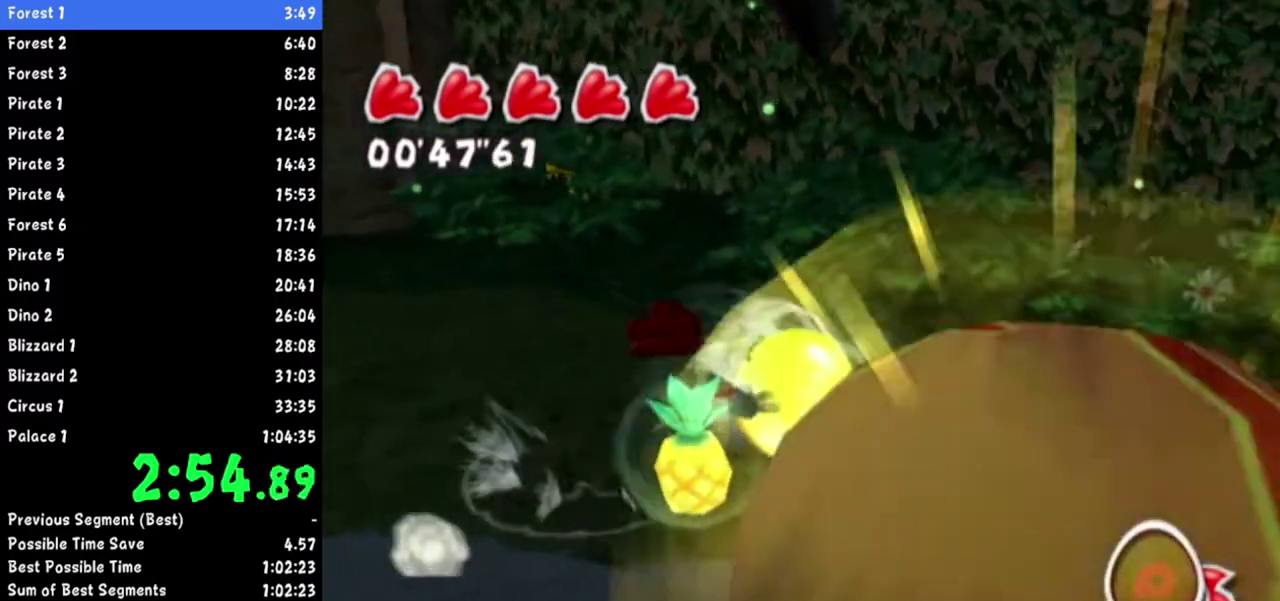
{"buttons": ["R1"], "left_stick": "up-left", "right_stick": "up-left"}
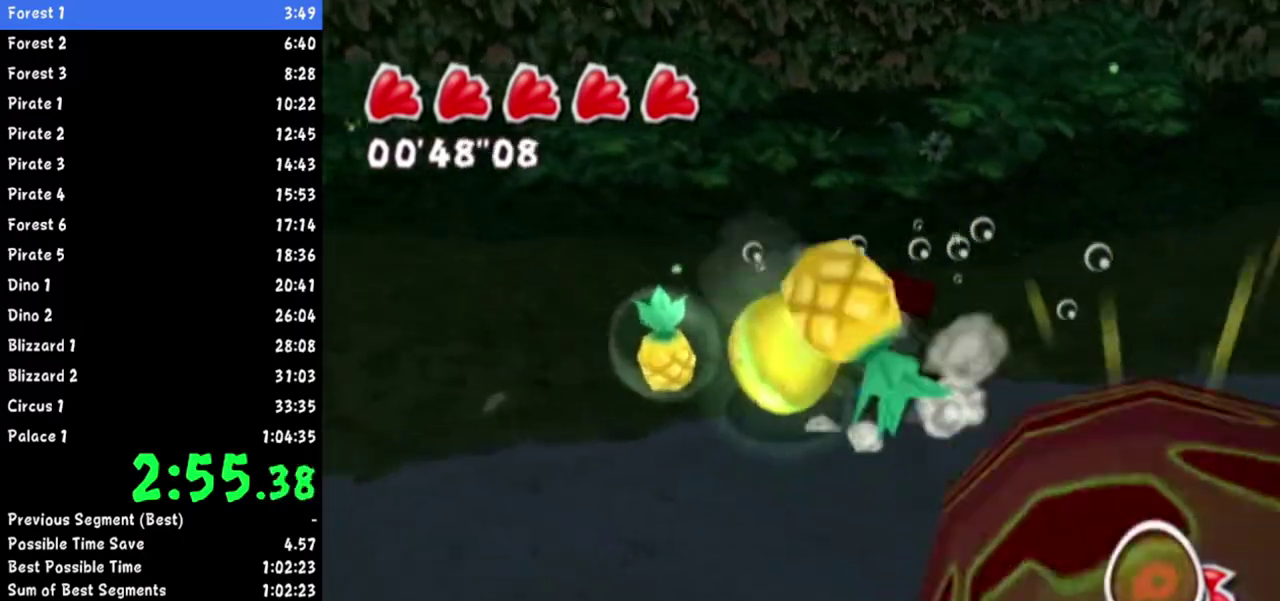
{"buttons": [], "left_stick": "up", "right_stick": "center"}
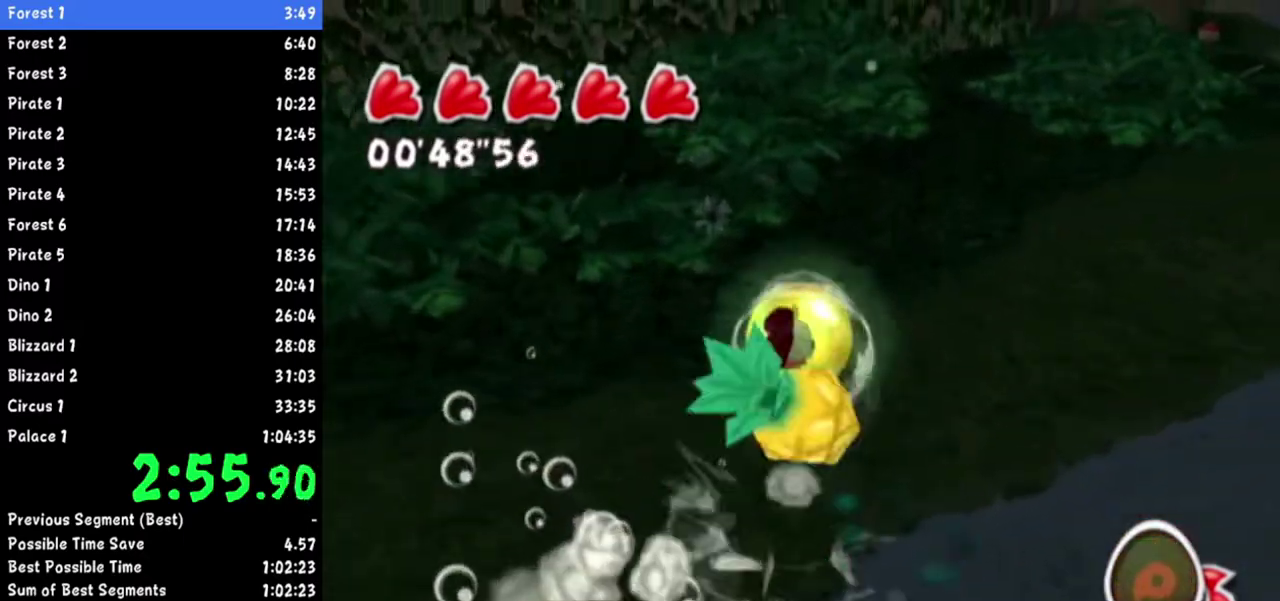
{"buttons": [], "left_stick": "up-right", "right_stick": "left"}
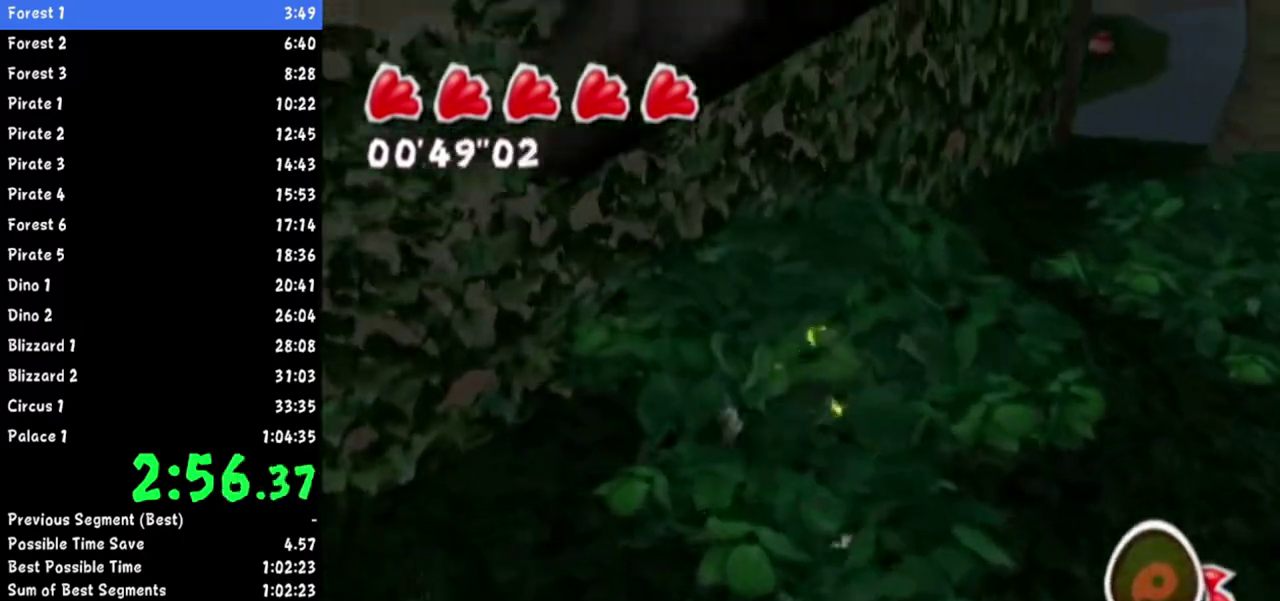
{"buttons": [], "left_stick": "up-right", "right_stick": "left"}
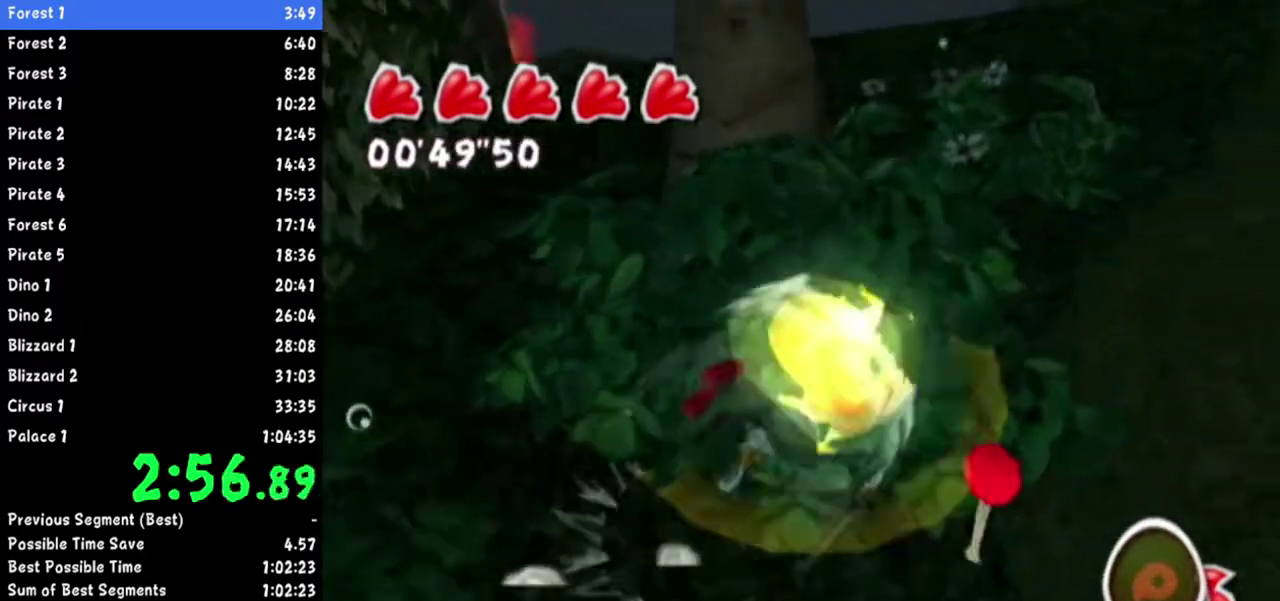
{"buttons": [], "left_stick": "up-right", "right_stick": "left"}
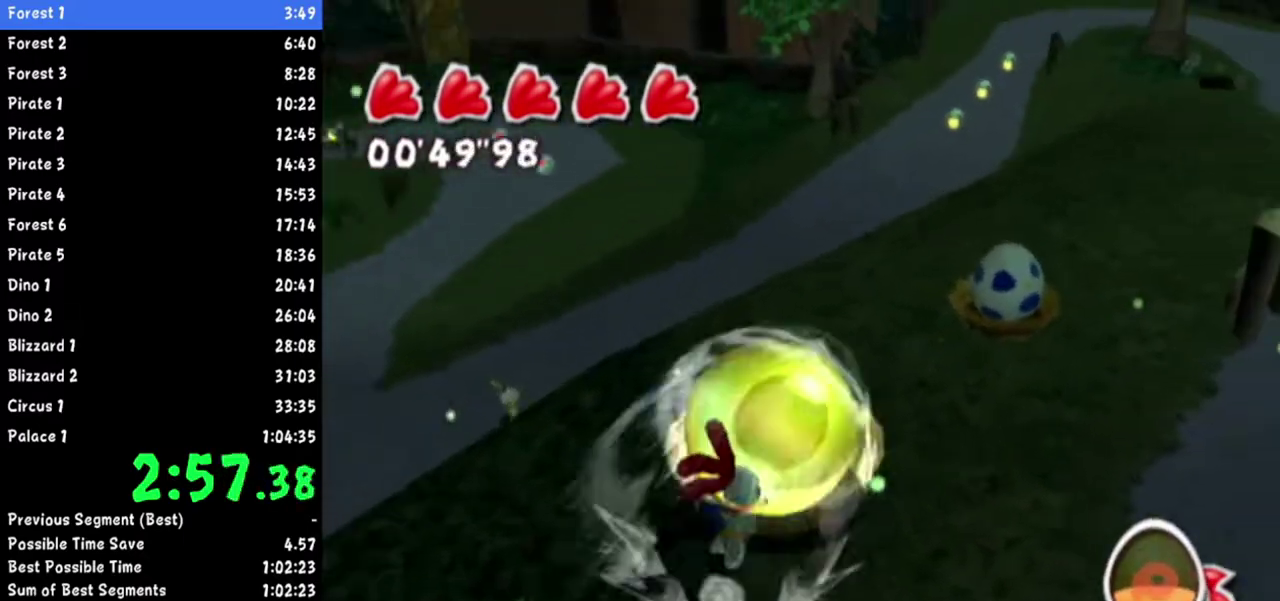
{"buttons": [], "left_stick": "up", "right_stick": "center"}
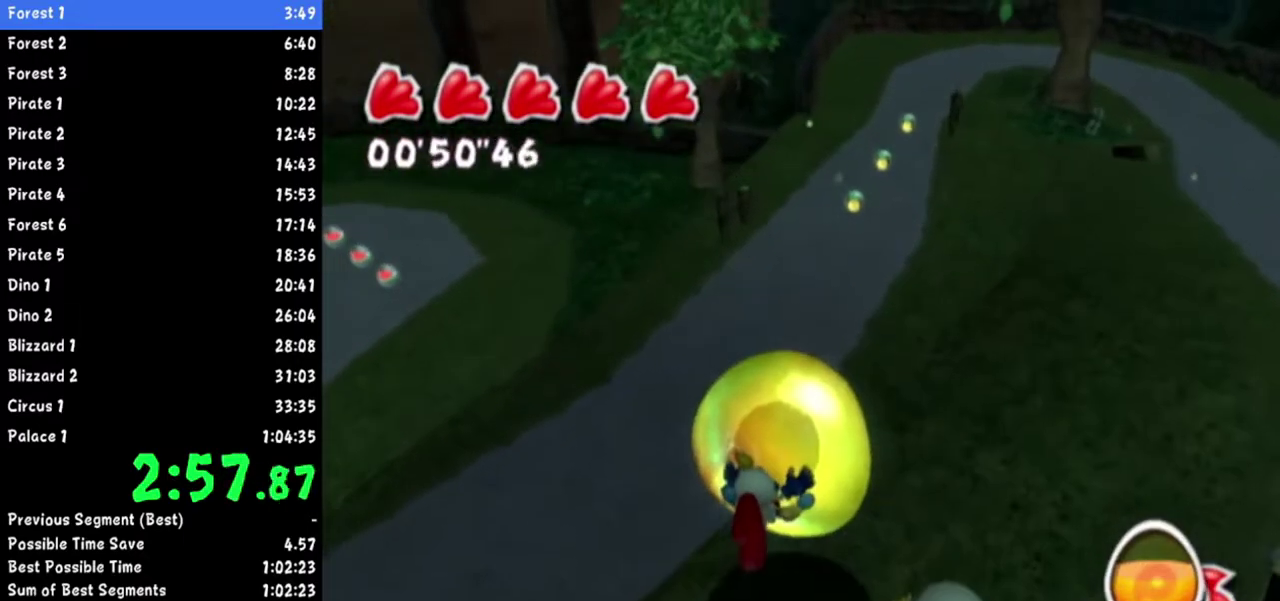
{"buttons": [], "left_stick": "up", "right_stick": "center"}
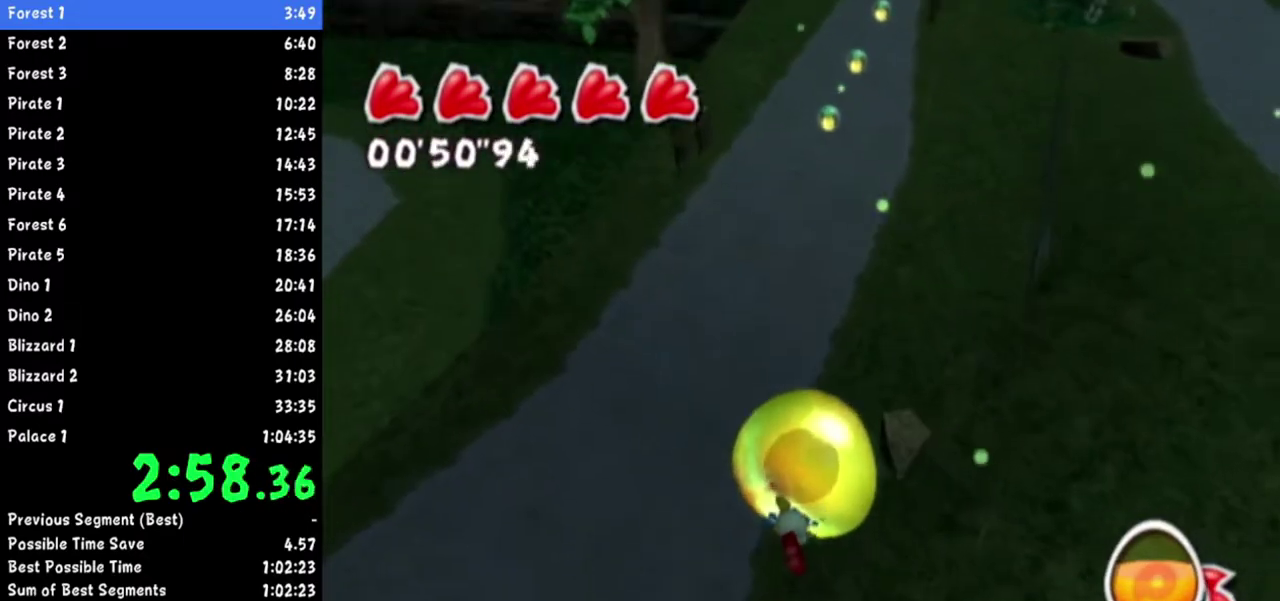
{"buttons": [], "left_stick": "up", "right_stick": "center"}
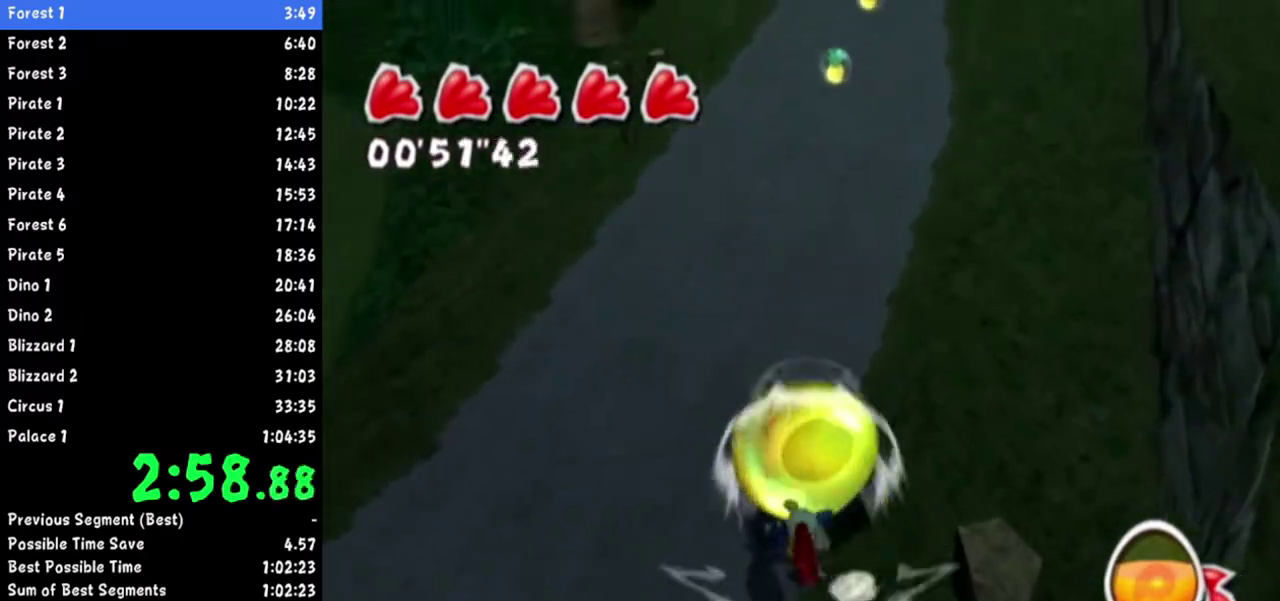
{"buttons": [], "left_stick": "up", "right_stick": "center"}
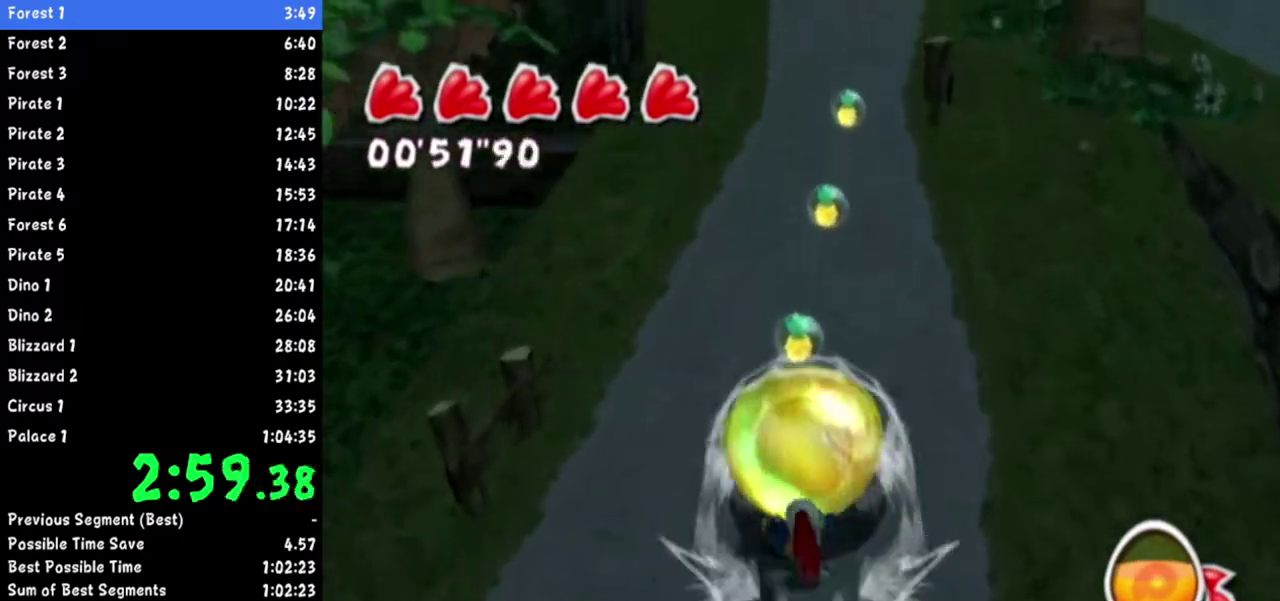
{"buttons": ["R1"], "left_stick": "up", "right_stick": "down-left"}
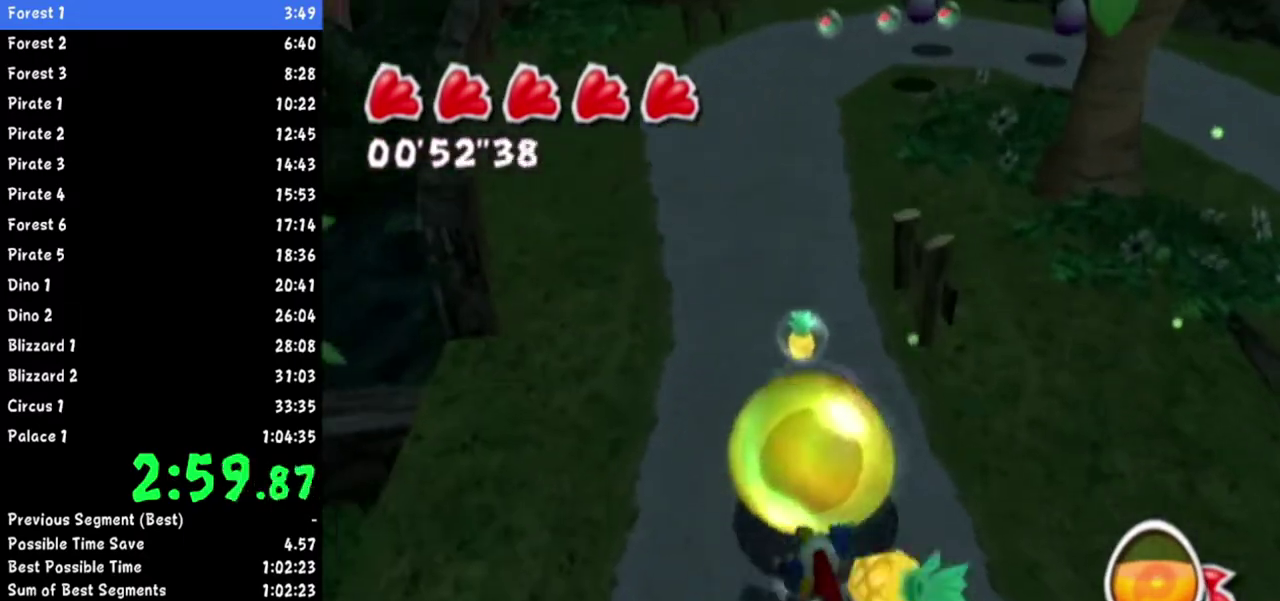
{"buttons": [], "left_stick": "up-left", "right_stick": "up-left"}
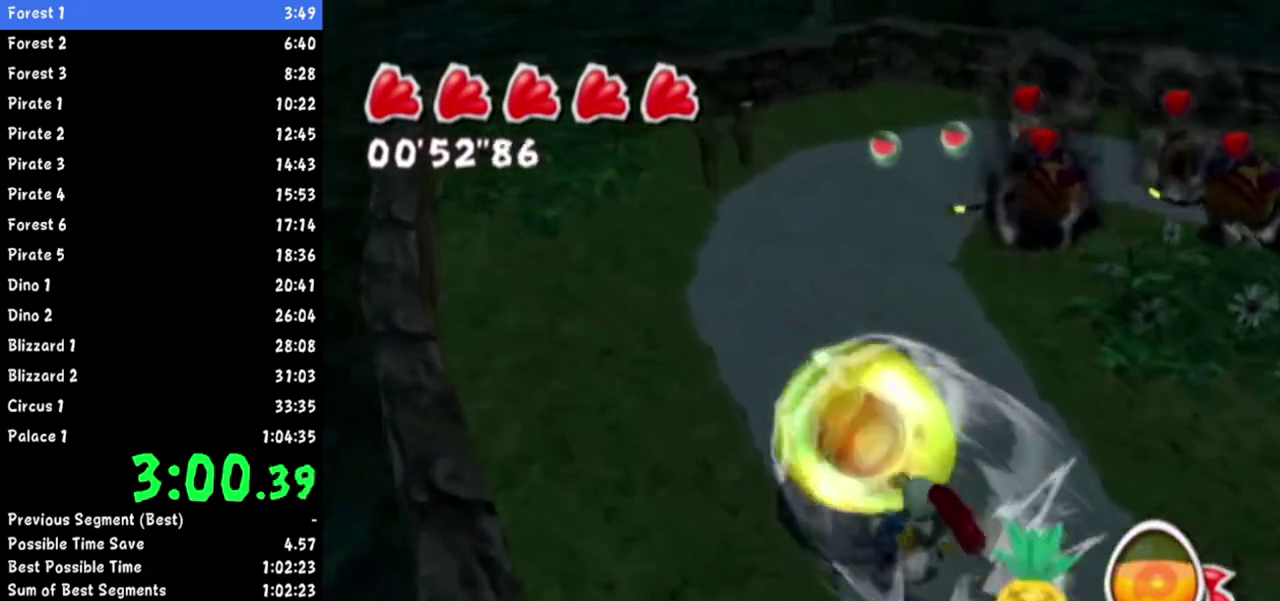
{"buttons": ["R1"], "left_stick": "up-left", "right_stick": "left"}
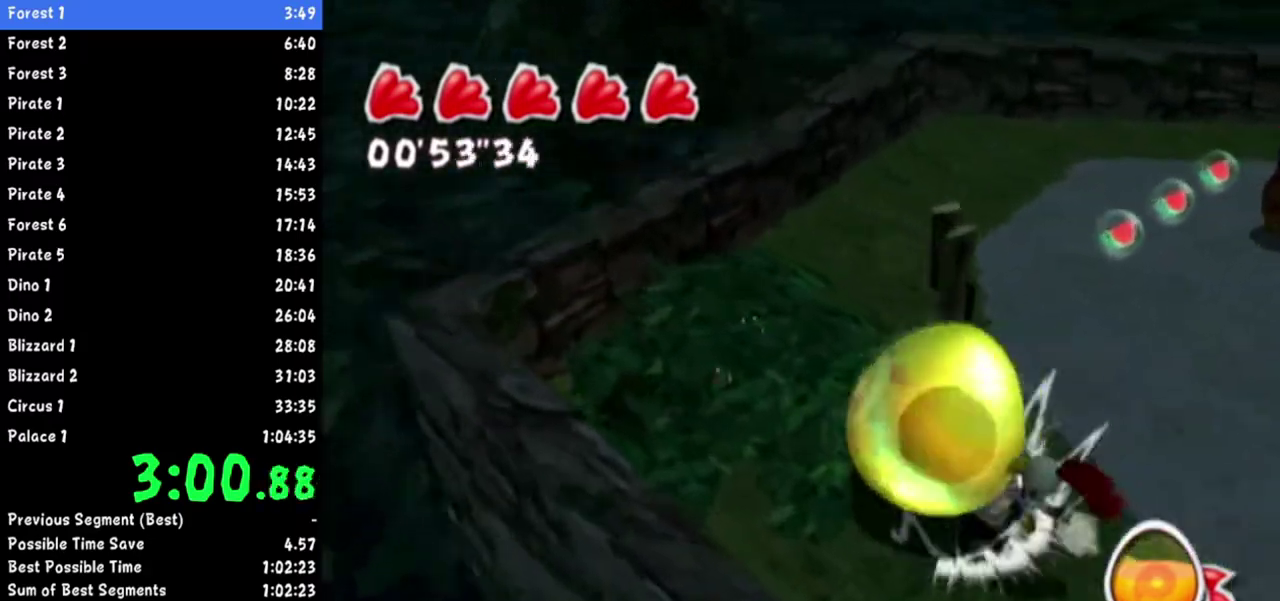
{"buttons": [], "left_stick": "up-right", "right_stick": "down-left"}
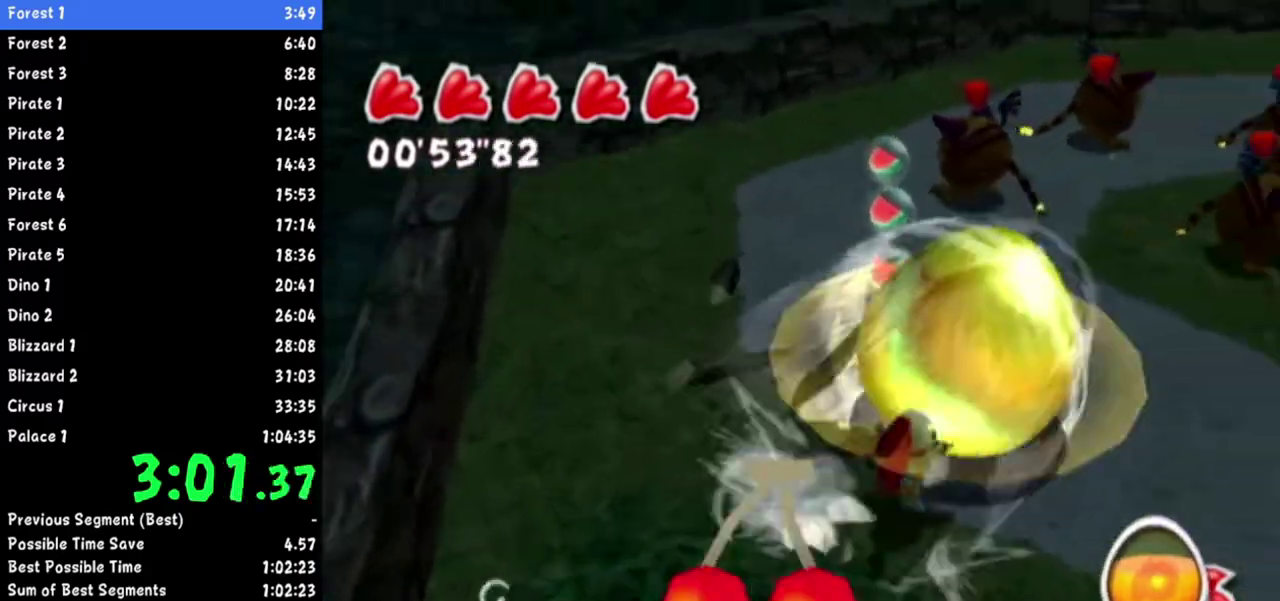
{"buttons": ["R1"], "left_stick": "up-right", "right_stick": "down-left"}
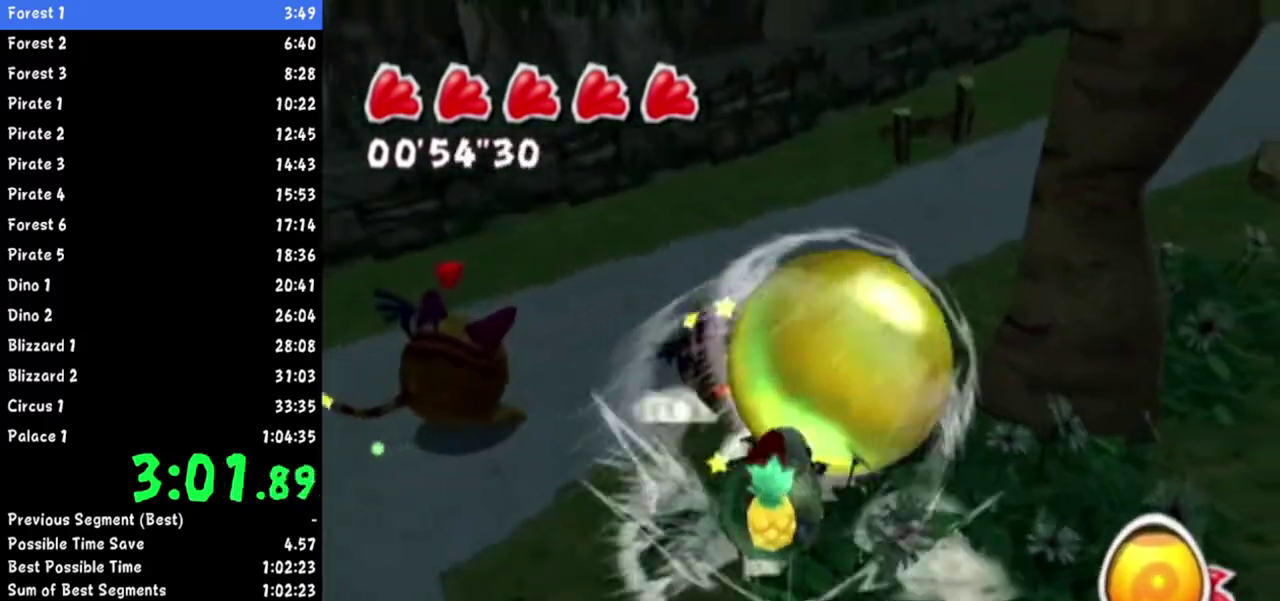
{"buttons": [], "left_stick": "up", "right_stick": "up-left"}
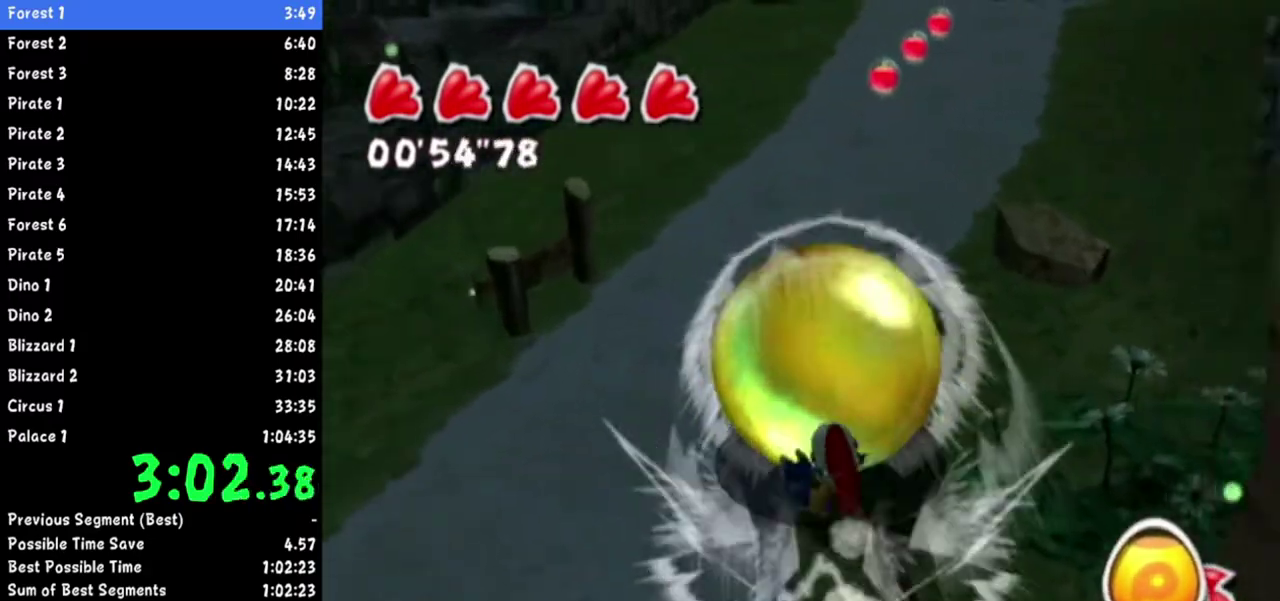
{"buttons": [], "left_stick": "up", "right_stick": "center"}
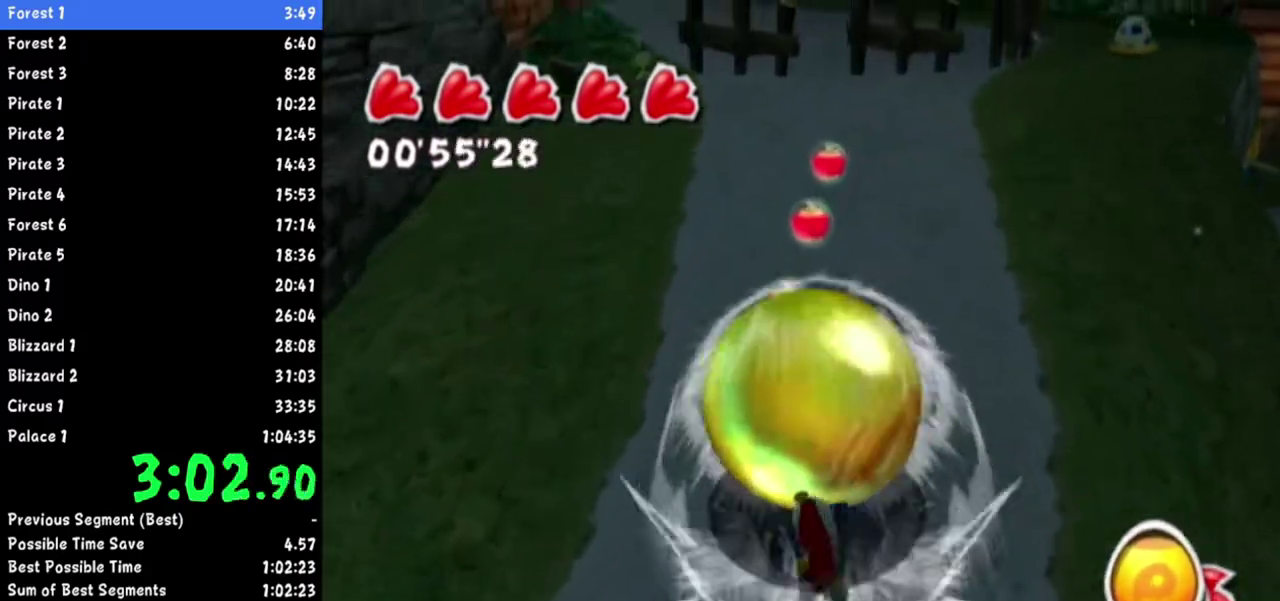
{"buttons": [], "left_stick": "up", "right_stick": "right"}
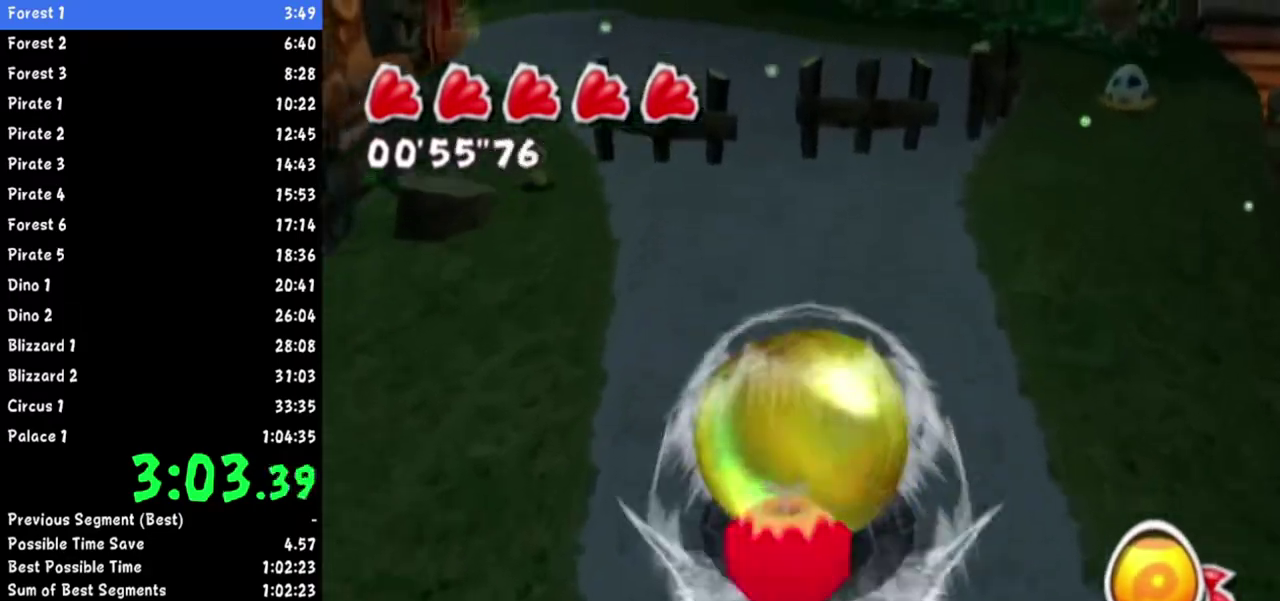
{"buttons": [], "left_stick": "up", "right_stick": "center"}
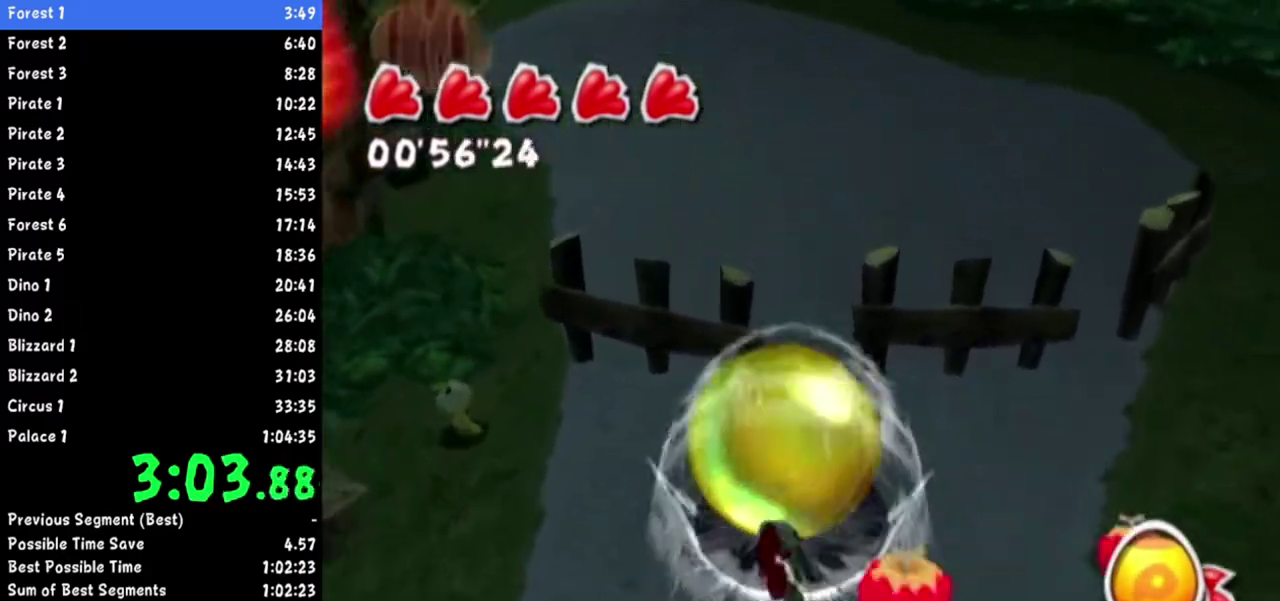
{"buttons": [], "left_stick": "up", "right_stick": "center"}
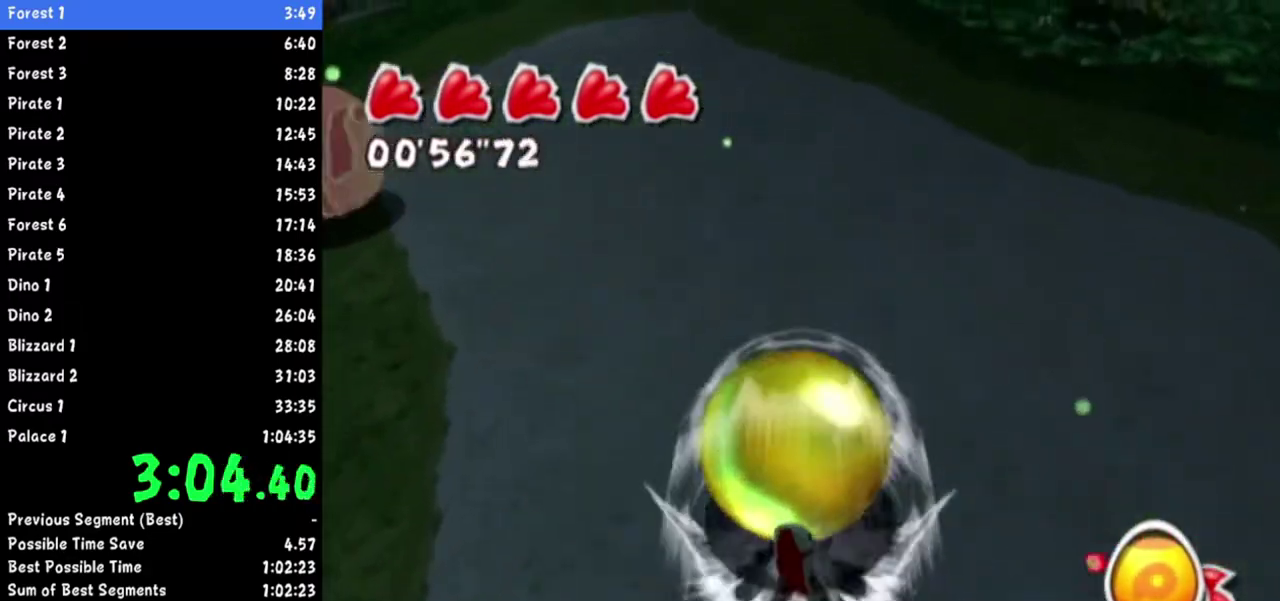
{"buttons": [], "left_stick": "up-right", "right_stick": "center"}
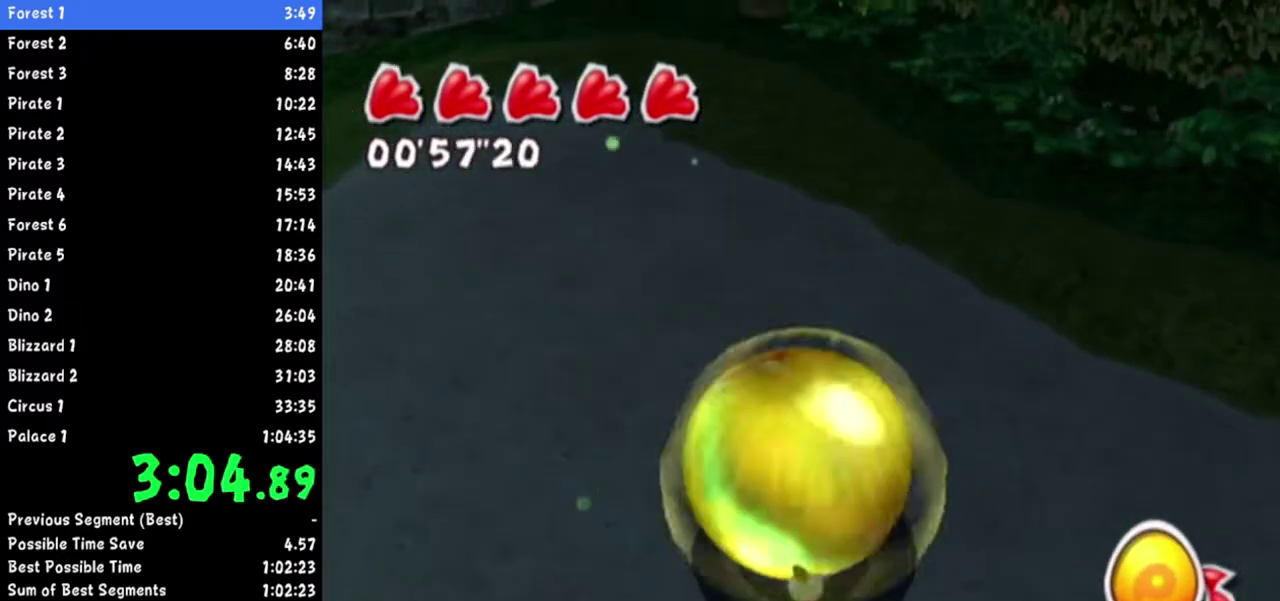
{"buttons": [], "left_stick": "center", "right_stick": "center"}
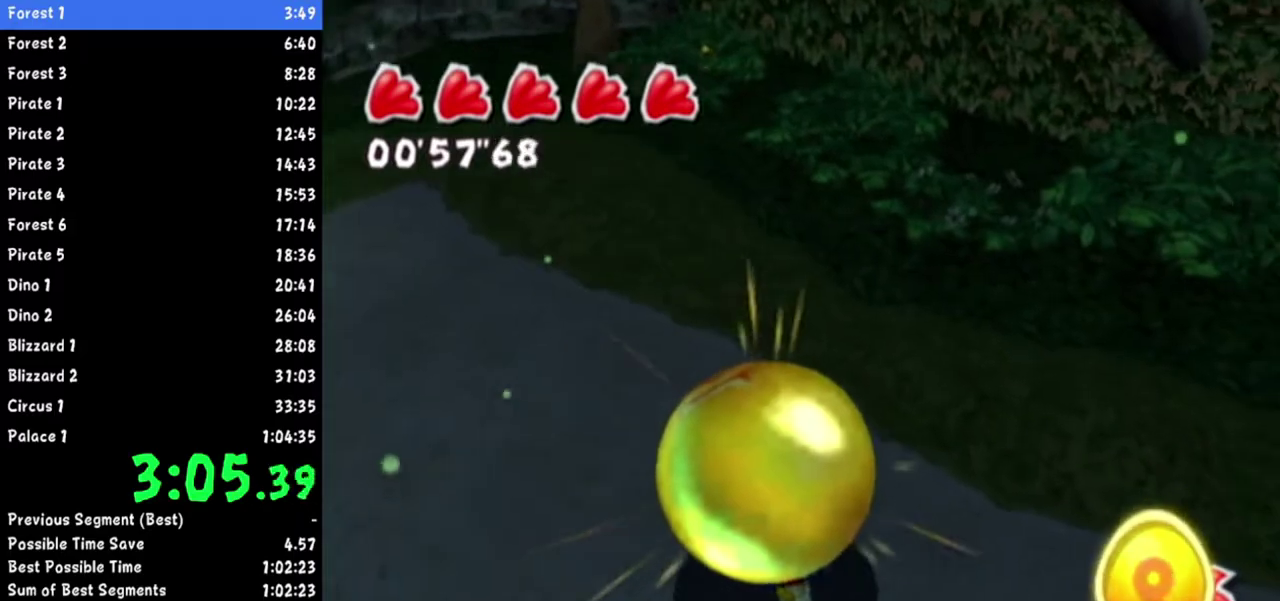
{"buttons": [], "left_stick": "up-left", "right_stick": "center"}
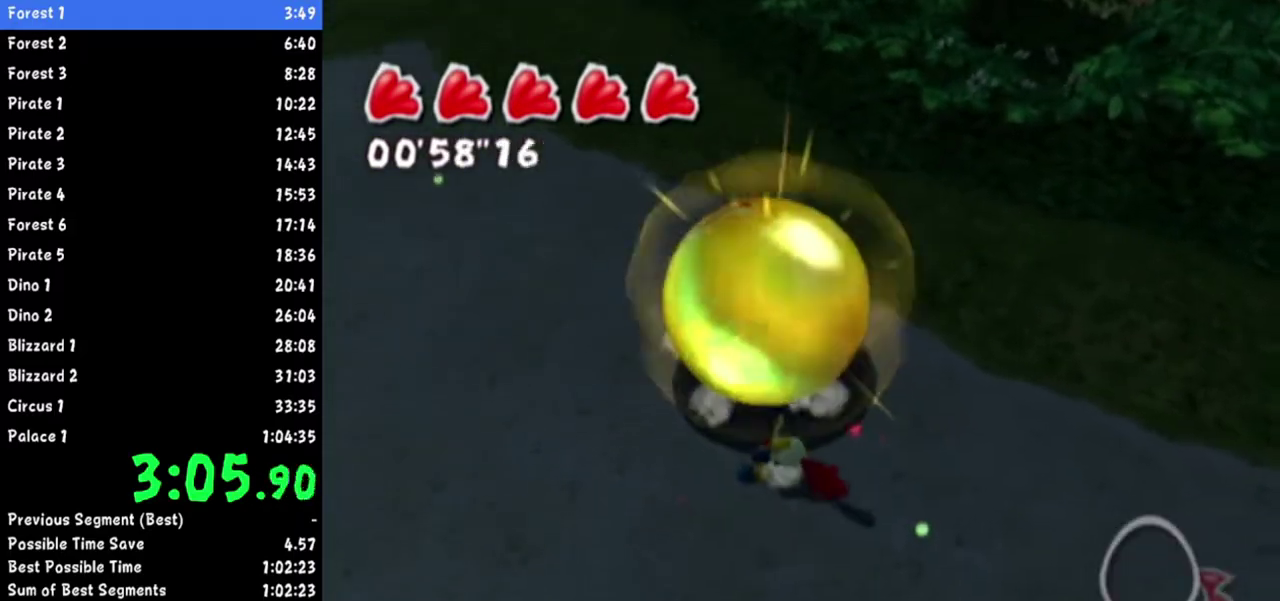
{"buttons": [], "left_stick": "up-left", "right_stick": "up-left"}
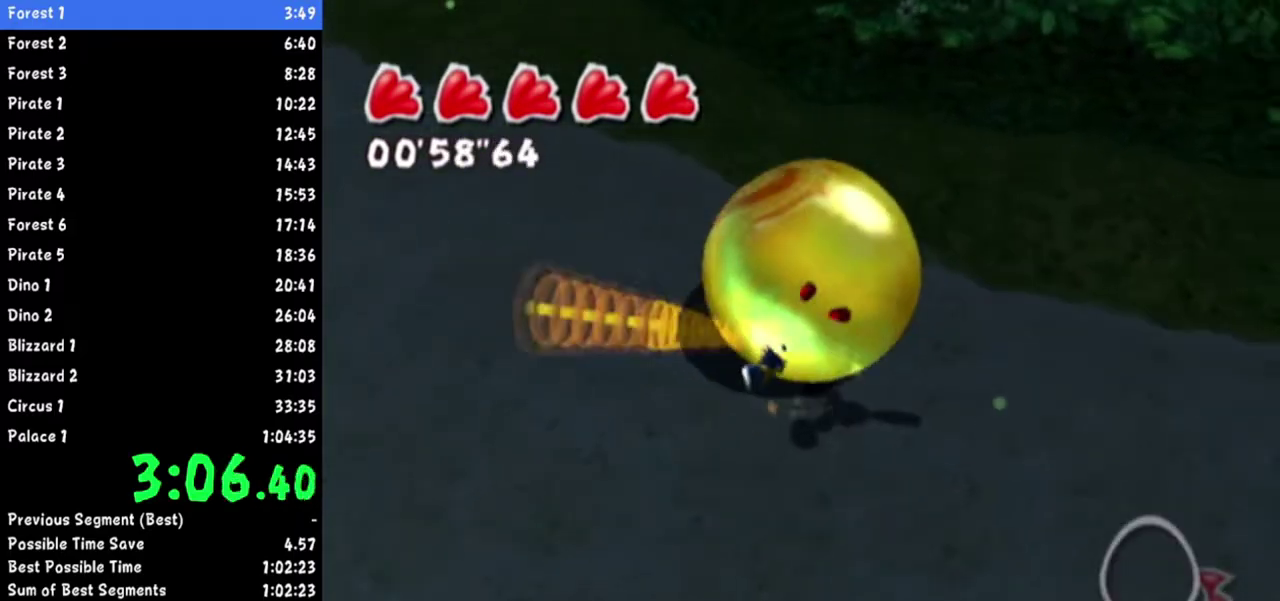
{"buttons": [], "left_stick": "up-left", "right_stick": "center"}
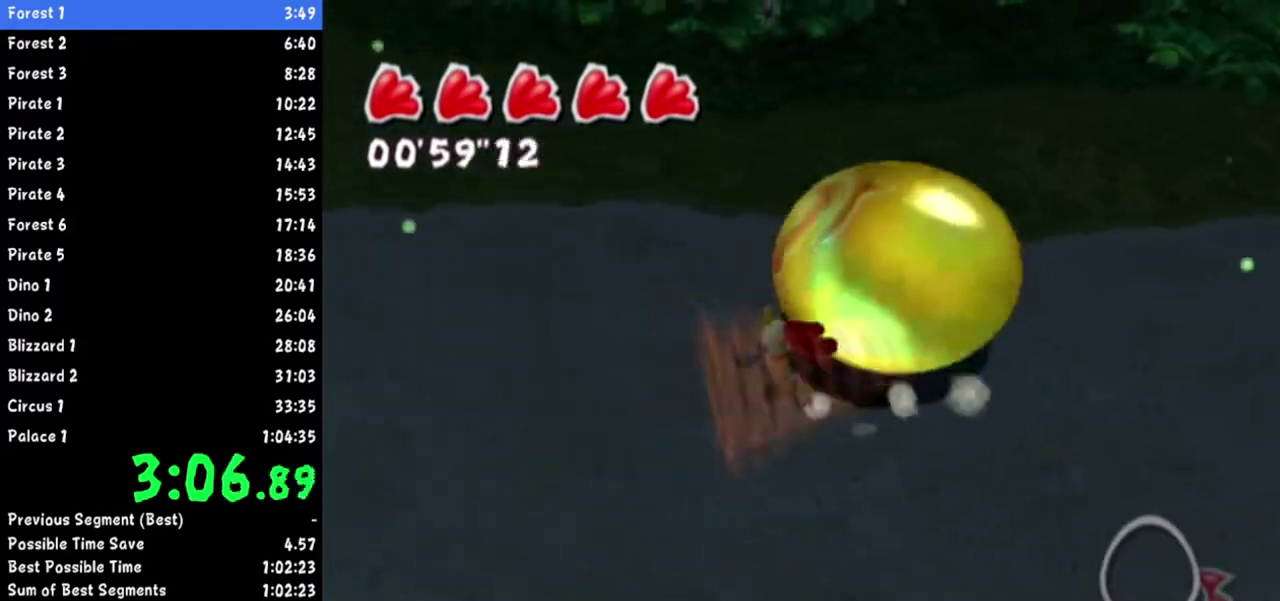
{"buttons": [], "left_stick": "center", "right_stick": "center"}